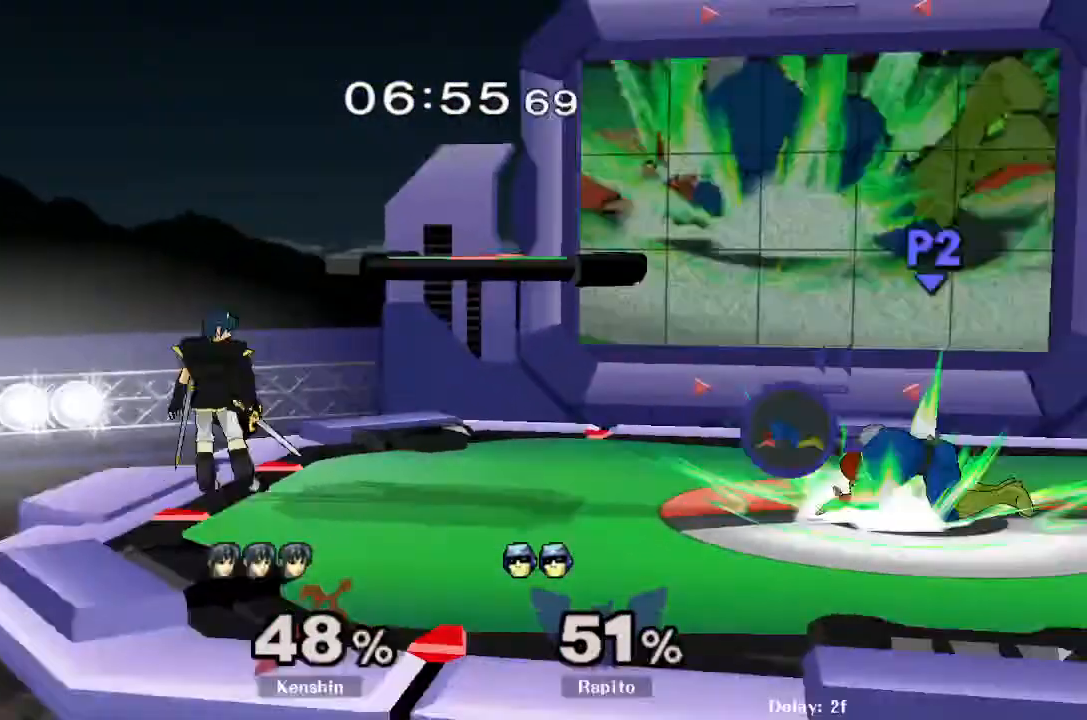
Gameplay with a controller (Nintendo layout); each line is a JSON object with the inputs held at the frame after it (dt_ms = milliseconds from this image to that frame). "events" lists button and stick changes between this image and that frame as [ms after this image, input, new state], when the widget could be followed in between. Not read: L3 R3.
{"dt_ms": 500, "buttons": [], "left_stick": "right", "right_stick": "center", "events": [[450, "left_stick", "right"]]}
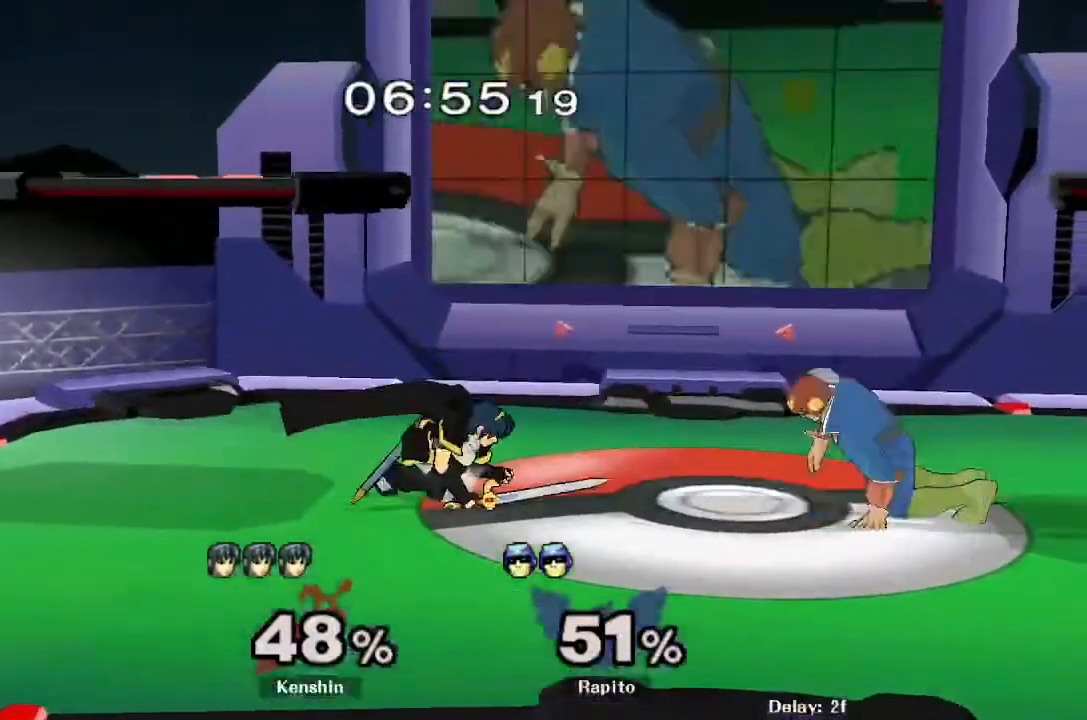
{"dt_ms": 500, "buttons": [], "left_stick": "down", "right_stick": "center", "events": [[50, "left_stick", "center"], [117, "left_stick", "right"], [267, "left_stick", "center"], [450, "left_stick", "down"]]}
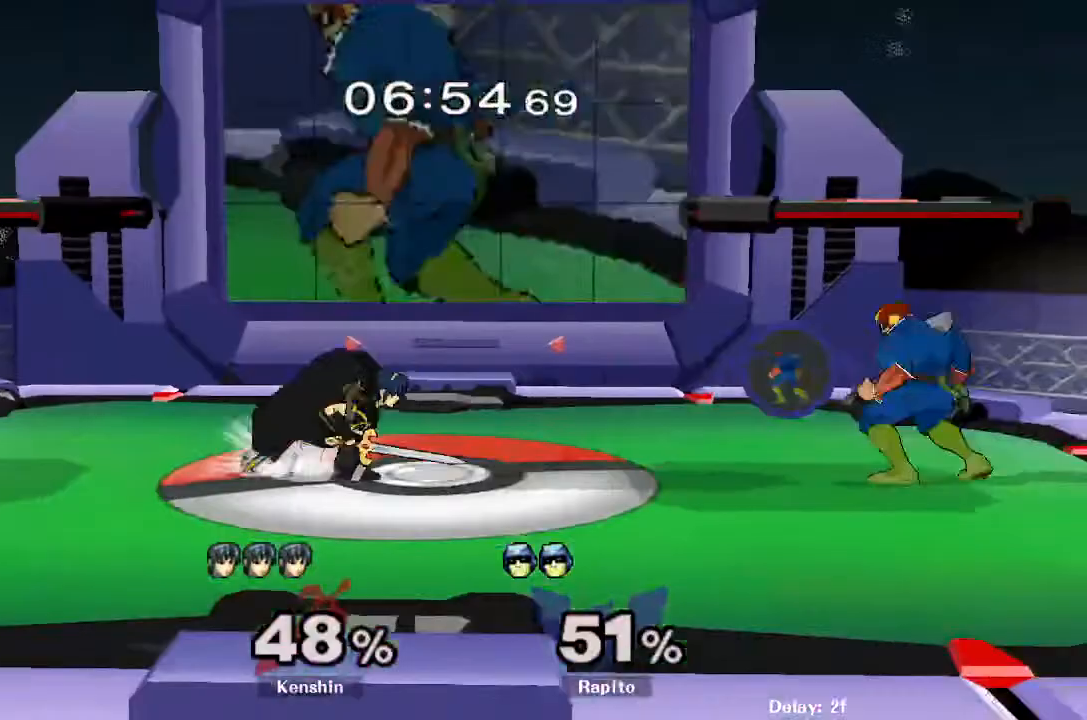
{"dt_ms": 500, "buttons": ["Z"], "left_stick": "down-left", "right_stick": "center"}
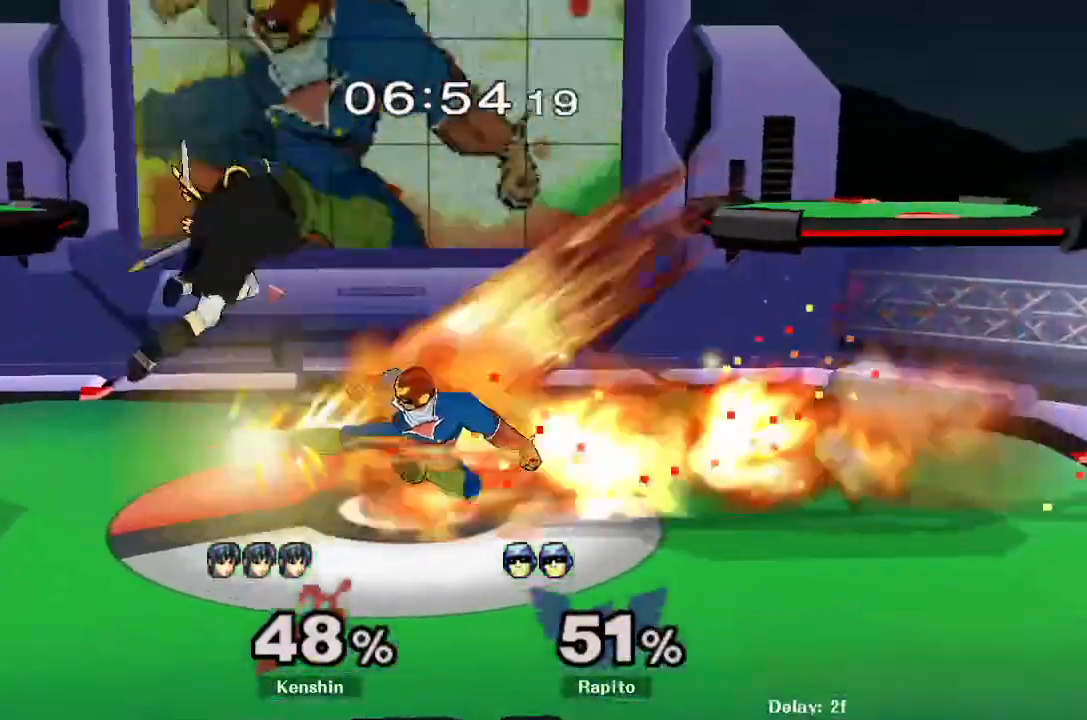
{"dt_ms": 500, "buttons": [], "left_stick": "center", "right_stick": "center", "events": [[17, "B", "down"], [33, "left_stick", "left"], [67, "B", "up"], [83, "Z", "up"], [133, "B", "down"], [183, "B", "up"], [250, "B", "down"], [300, "B", "up"], [350, "B", "down"], [450, "B", "up"], [483, "left_stick", "center"]]}
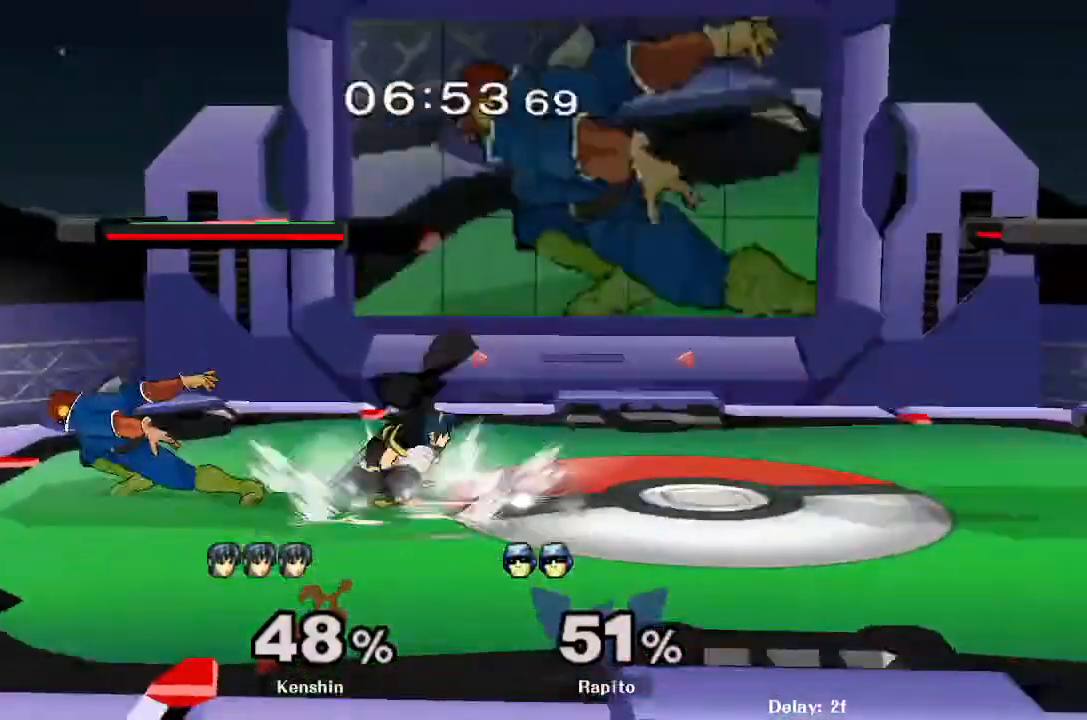
{"dt_ms": 500, "buttons": ["L1"], "left_stick": "center", "right_stick": "center", "events": [[117, "L1", "down"], [150, "left_stick", "up-left"], [267, "left_stick", "center"], [367, "left_stick", "up-left"], [500, "left_stick", "center"]]}
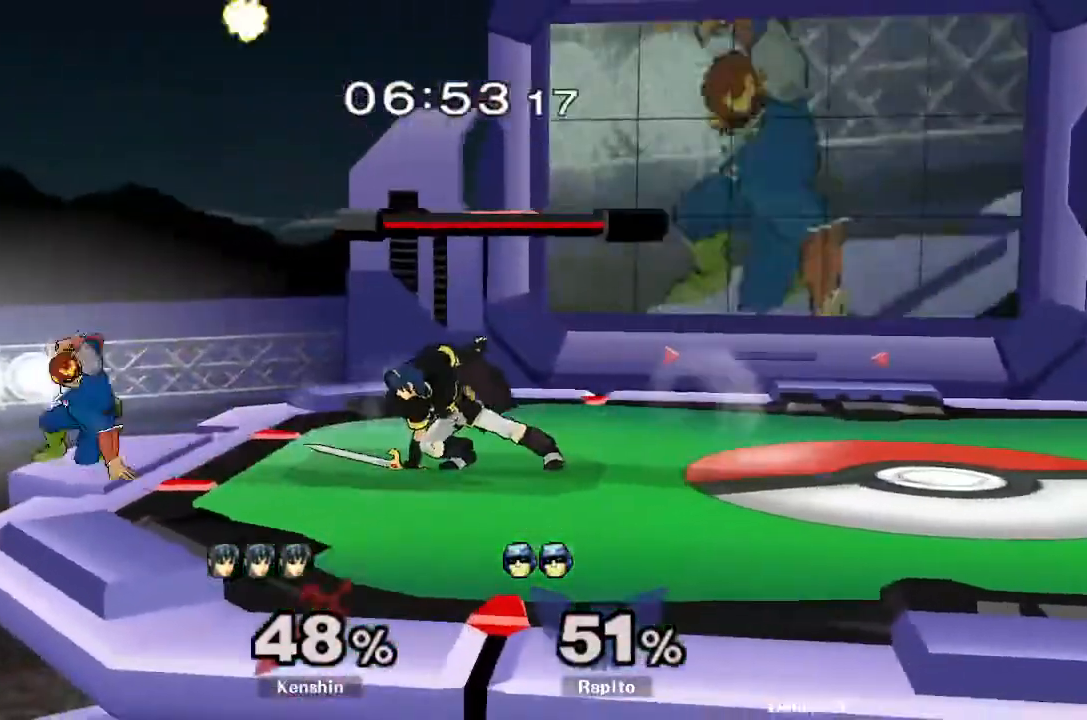
{"dt_ms": 500, "buttons": ["A"], "left_stick": "right", "right_stick": "center", "events": [[33, "L1", "up"], [217, "left_stick", "right"], [250, "Y", "down"], [300, "Y", "up"], [383, "A", "down"]]}
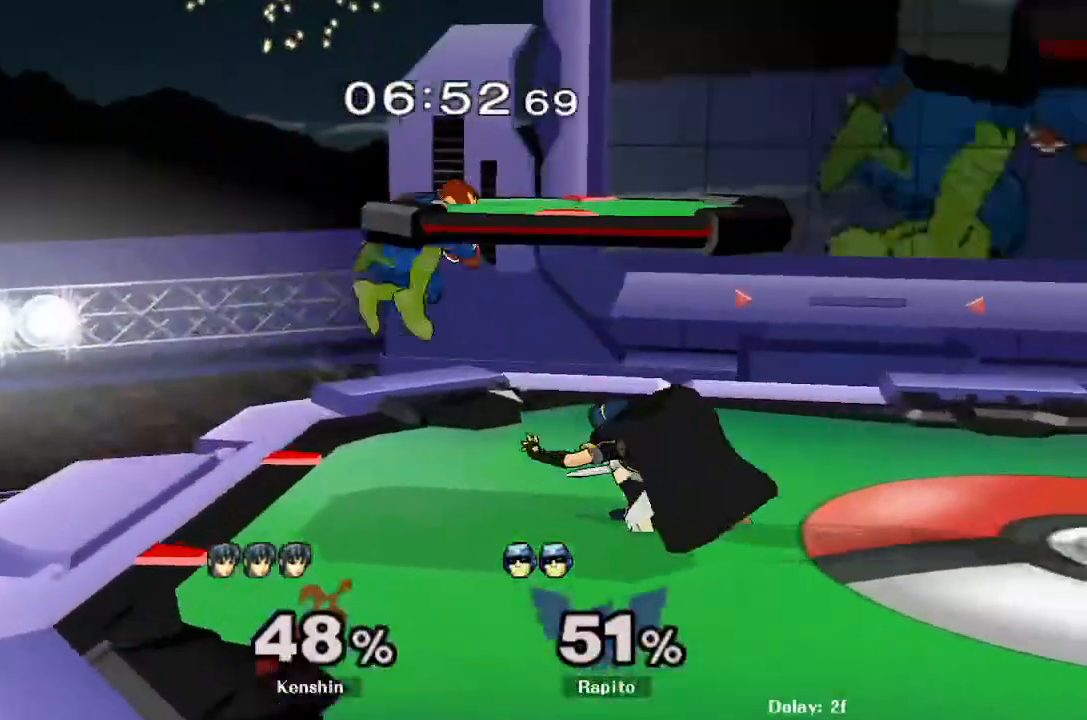
{"dt_ms": 500, "buttons": ["L1"], "left_stick": "right", "right_stick": "center", "events": [[233, "L1", "down"], [250, "left_stick", "down"], [267, "A", "up"], [367, "L1", "up"], [400, "left_stick", "center"], [433, "L1", "down"], [500, "left_stick", "right"]]}
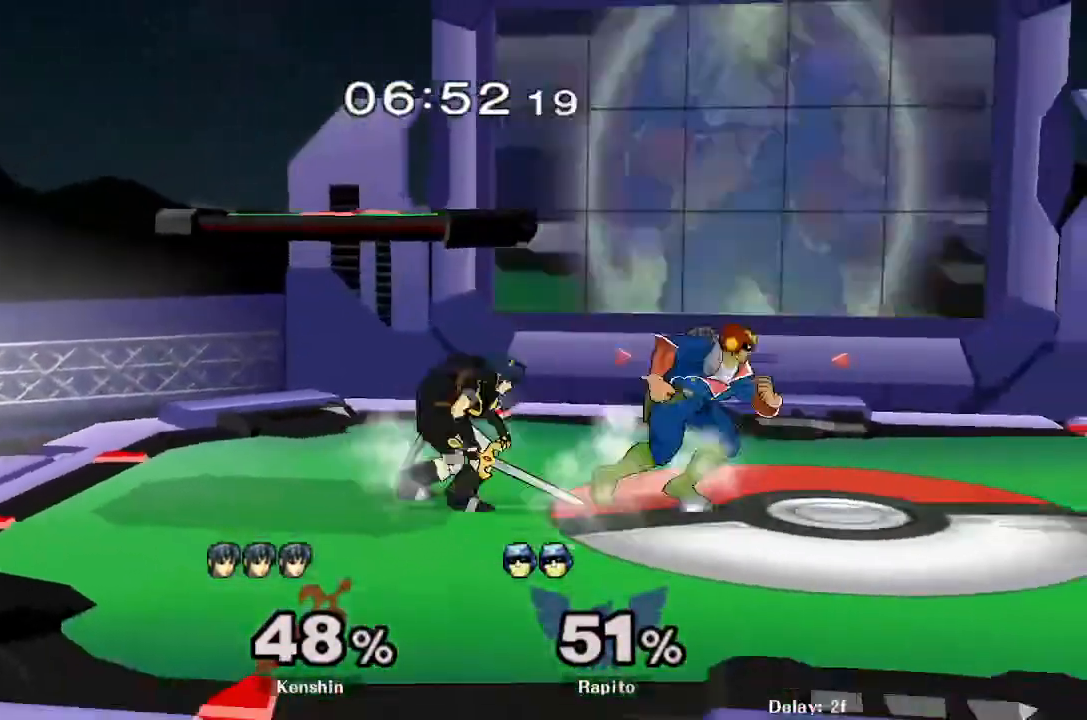
{"dt_ms": 500, "buttons": [], "left_stick": "center", "right_stick": "center", "events": [[300, "L1", "up"], [300, "left_stick", "center"]]}
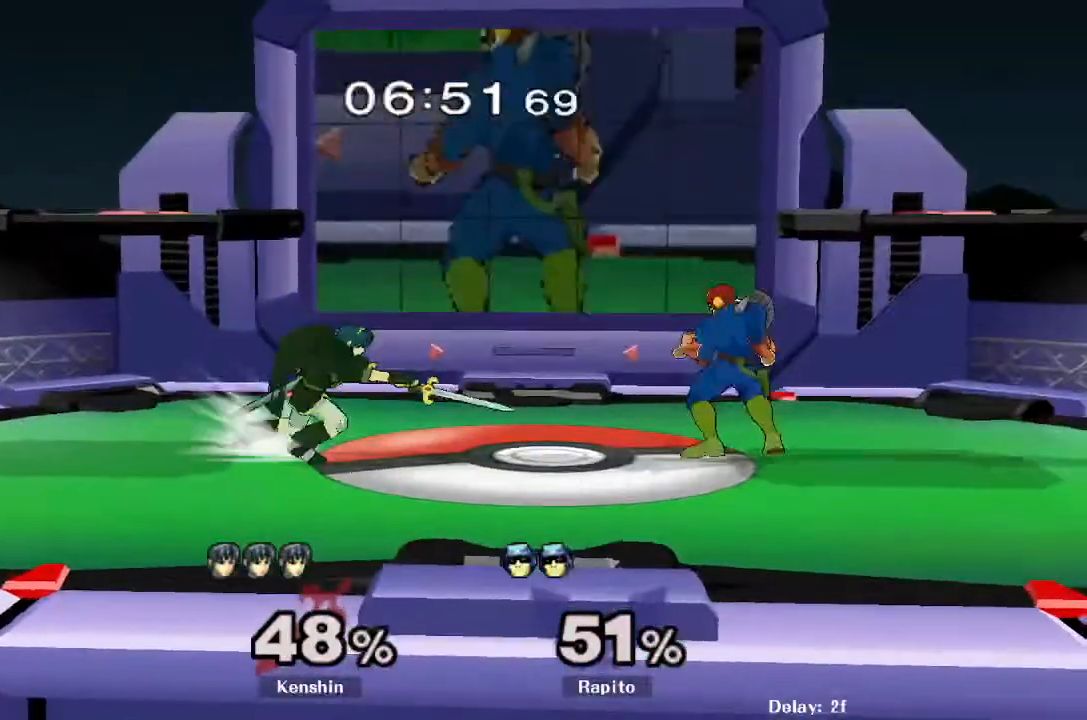
{"dt_ms": 500, "buttons": [], "left_stick": "down", "right_stick": "center", "events": [[50, "left_stick", "left"], [83, "Y", "down"], [100, "Y", "up"], [183, "left_stick", "center"], [200, "A", "down"], [267, "left_stick", "left"], [417, "left_stick", "right"], [483, "A", "up"], [483, "left_stick", "down"]]}
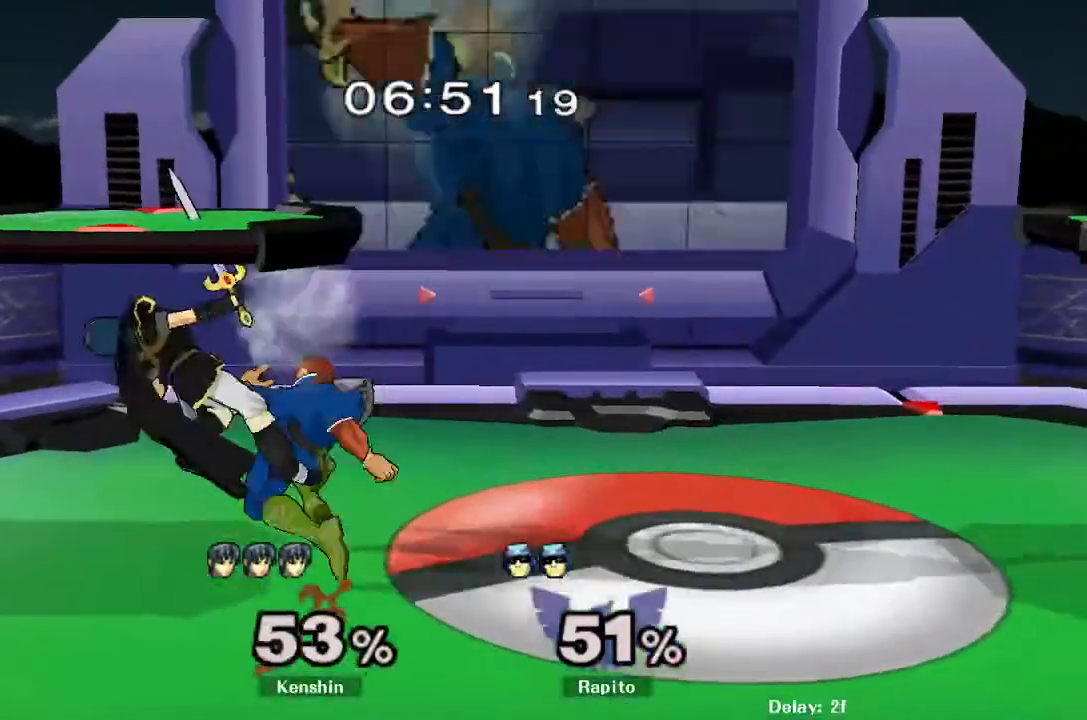
{"dt_ms": 500, "buttons": [], "left_stick": "center", "right_stick": "center", "events": [[50, "L1", "down"], [83, "left_stick", "right"], [150, "L1", "up"], [167, "left_stick", "center"], [350, "A", "down"], [400, "A", "up"], [433, "A", "down"], [500, "A", "up"]]}
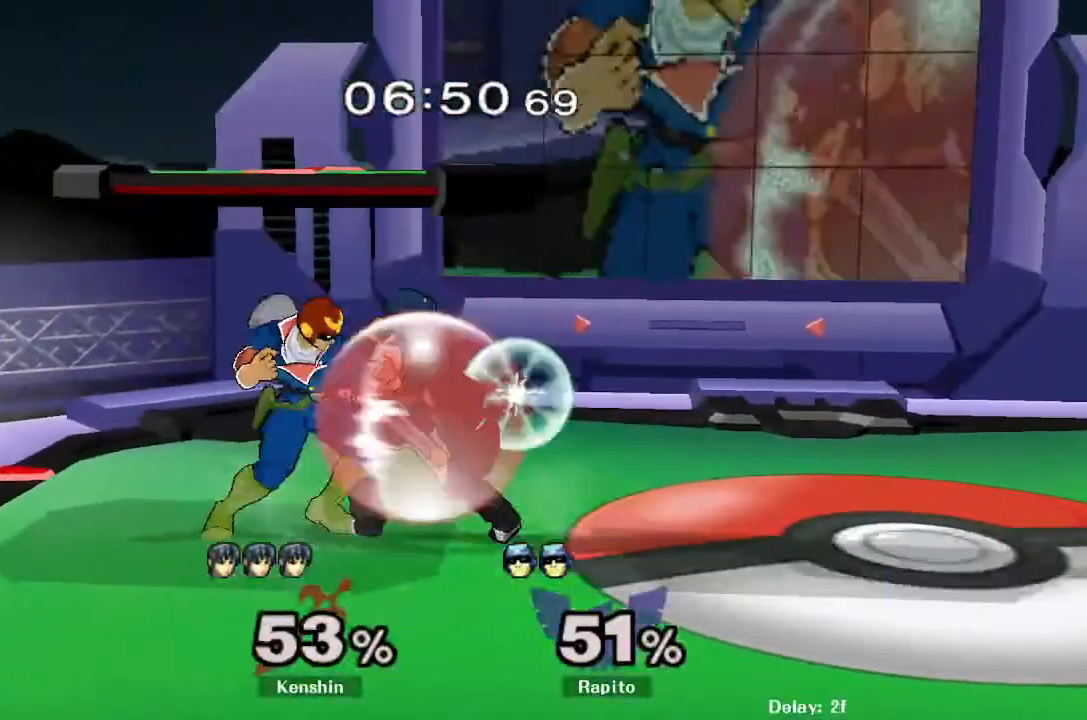
{"dt_ms": 500, "buttons": ["Y"], "left_stick": "center", "right_stick": "center", "events": [[100, "A", "down"], [167, "A", "up"], [450, "left_stick", "right"], [467, "Y", "down"], [500, "left_stick", "center"]]}
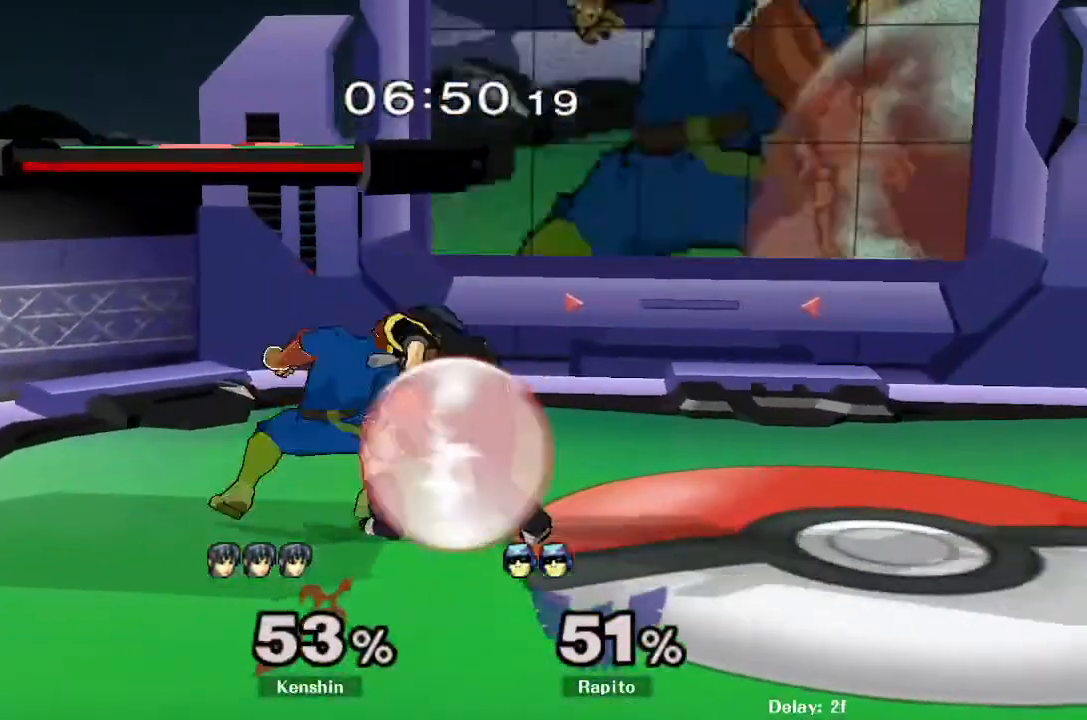
{"dt_ms": 500, "buttons": [], "left_stick": "center", "right_stick": "center", "events": [[17, "Z", "down"], [100, "Z", "up"], [117, "Y", "up"], [200, "A", "down"], [233, "A", "up"], [417, "A", "down"], [450, "A", "up"]]}
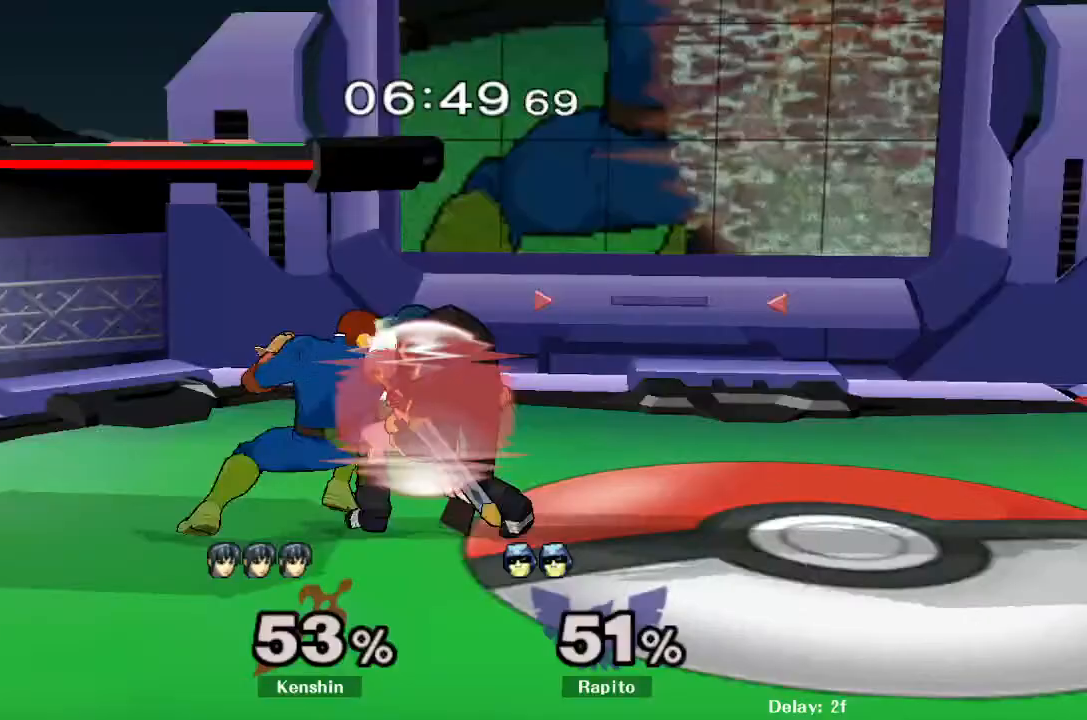
{"dt_ms": 500, "buttons": ["A"], "left_stick": "center", "right_stick": "center", "events": [[17, "A", "down"], [67, "A", "up"], [117, "A", "down"], [150, "A", "up"], [217, "A", "down"], [267, "A", "up"], [333, "A", "down"], [400, "A", "up"], [467, "A", "down"]]}
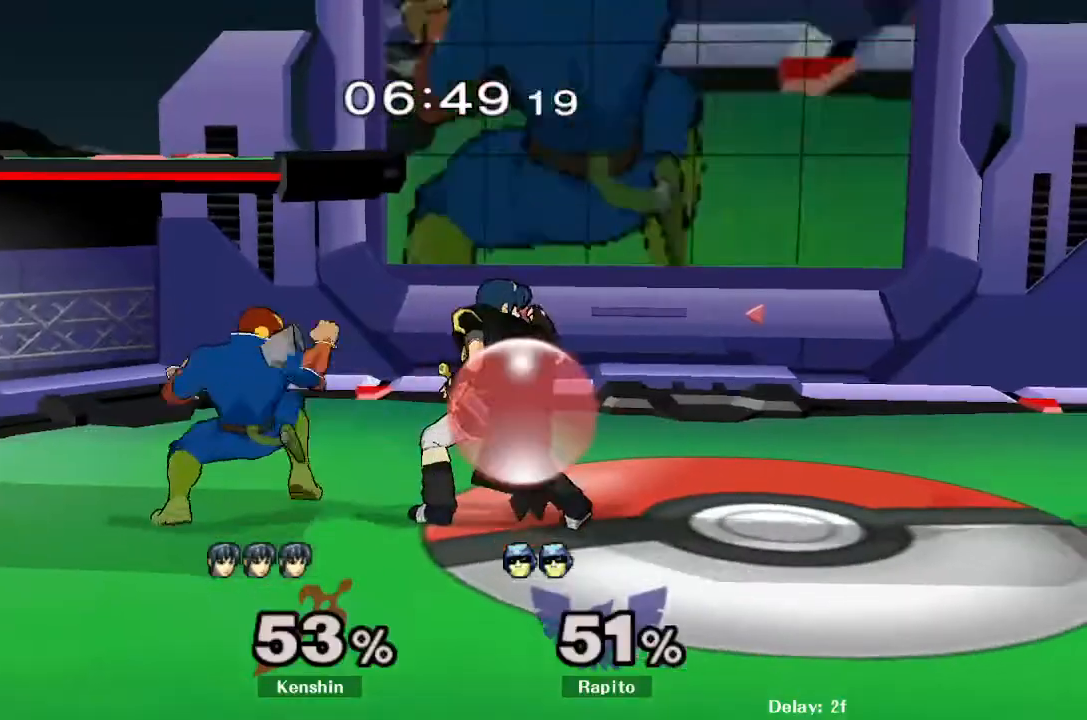
{"dt_ms": 500, "buttons": ["B"], "left_stick": "down", "right_stick": "center", "events": [[33, "A", "up"], [267, "left_stick", "down"], [300, "B", "down"], [350, "B", "up"], [500, "B", "down"]]}
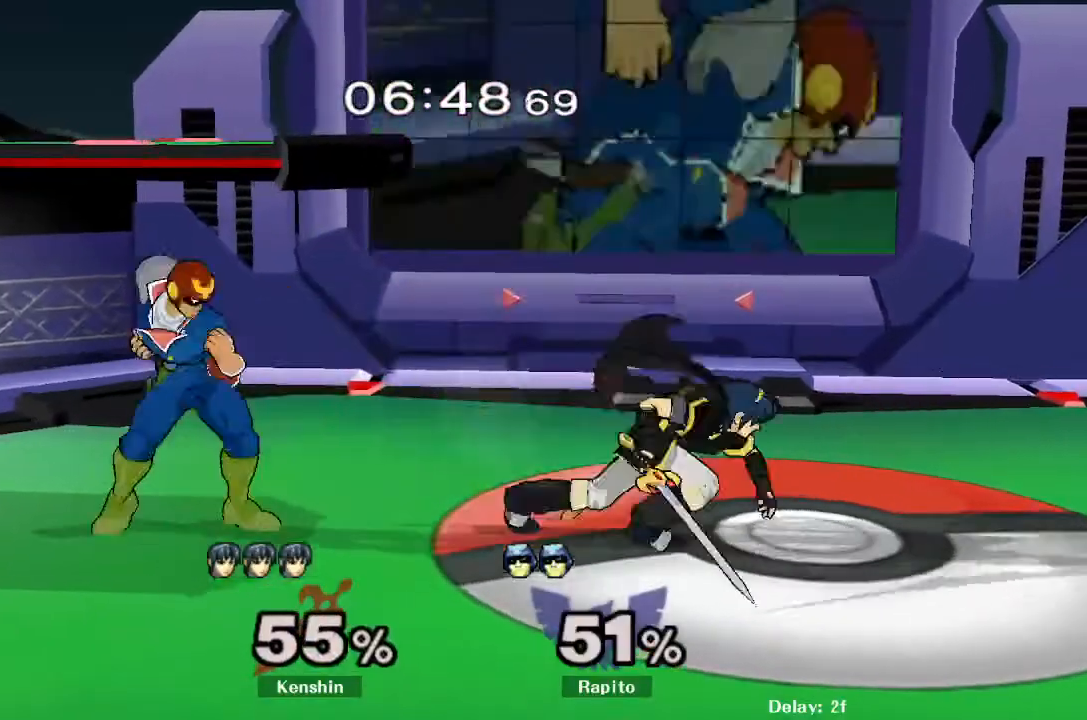
{"dt_ms": 500, "buttons": ["B"], "left_stick": "down-right", "right_stick": "center", "events": [[50, "B", "up"], [117, "B", "down"], [167, "B", "up"], [233, "B", "down"], [283, "B", "up"], [350, "B", "down"], [417, "B", "up"], [417, "left_stick", "down-right"], [467, "B", "down"]]}
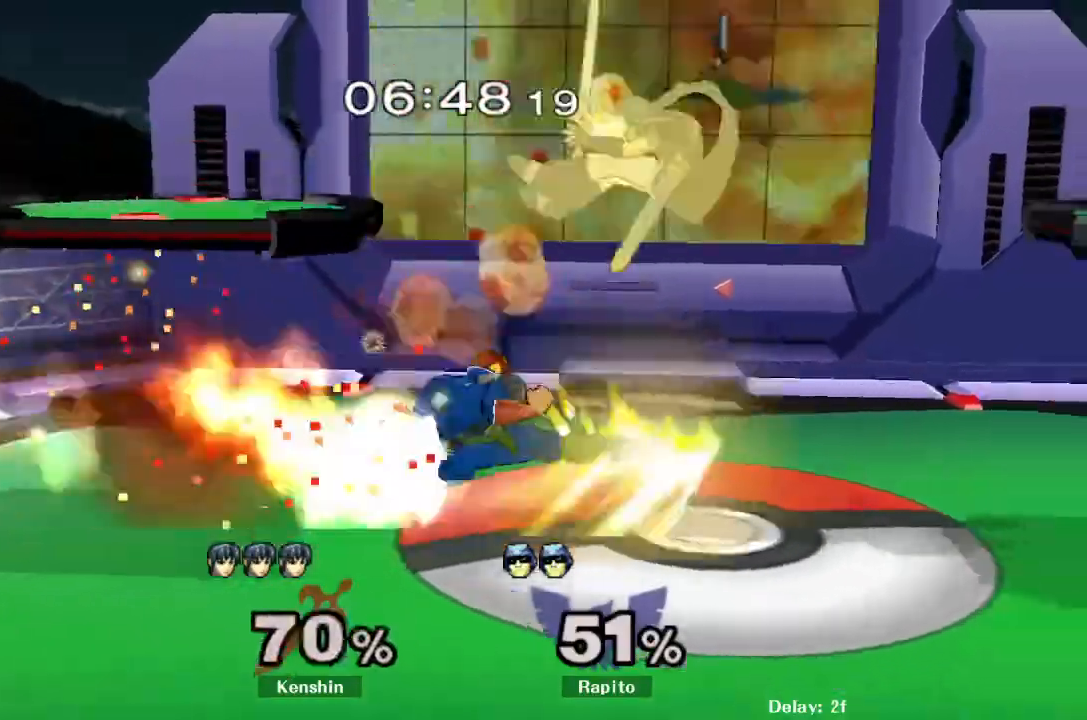
{"dt_ms": 500, "buttons": [], "left_stick": "center", "right_stick": "center", "events": [[50, "left_stick", "right"], [217, "B", "up"], [250, "left_stick", "center"]]}
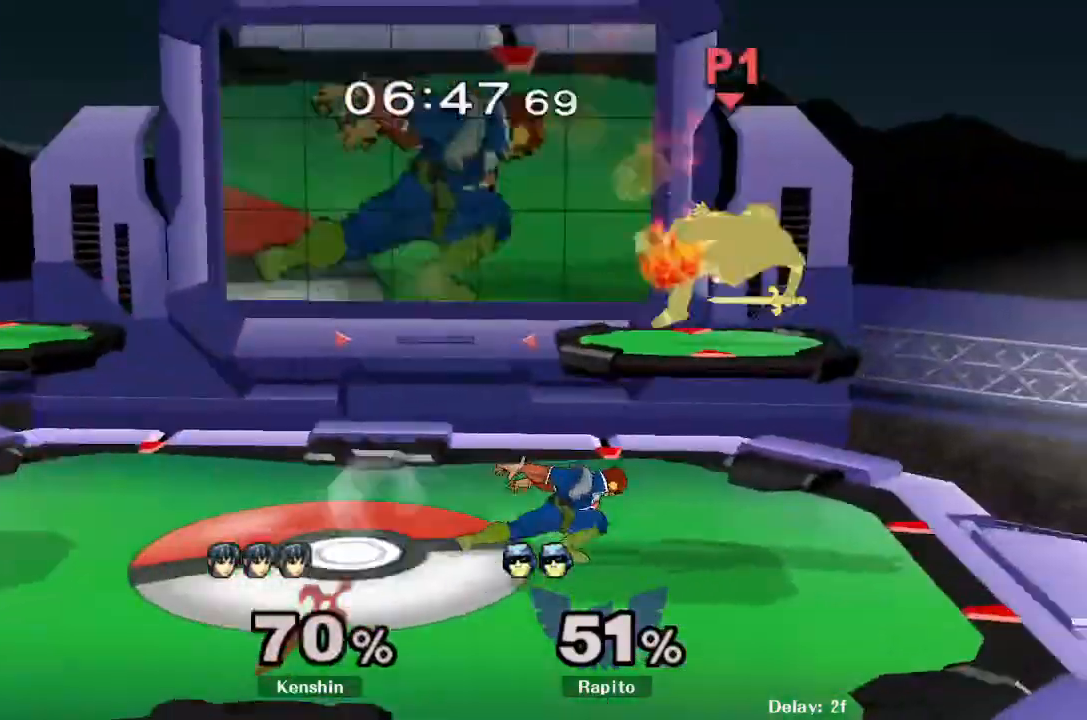
{"dt_ms": 1000, "buttons": ["L1"], "left_stick": "down", "right_stick": "center"}
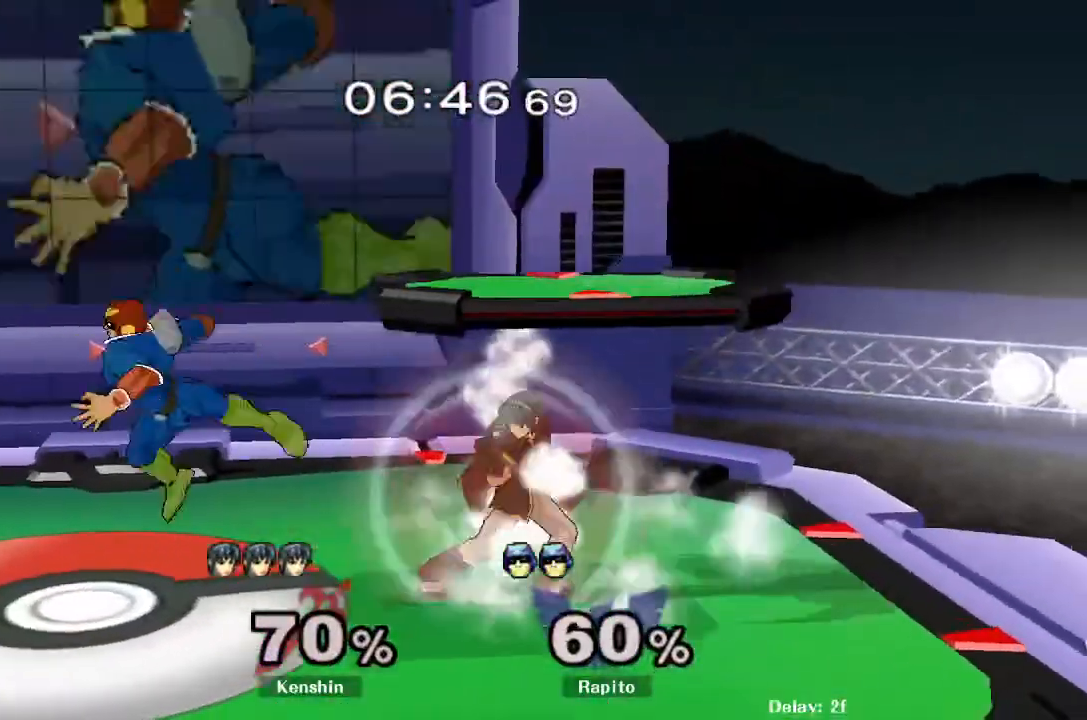
{"dt_ms": 1000, "buttons": ["A", "L1"], "left_stick": "center", "right_stick": "center"}
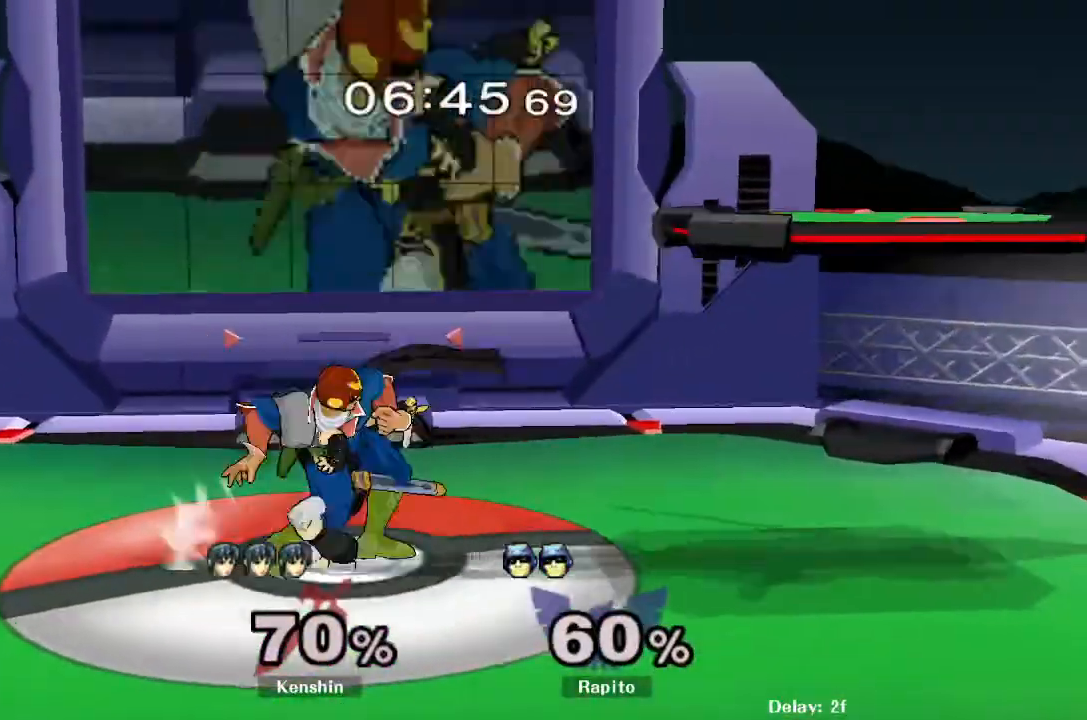
{"dt_ms": 500, "buttons": ["L1"], "left_stick": "up", "right_stick": "center", "events": [[67, "A", "up"], [117, "left_stick", "up"], [267, "left_stick", "center"], [317, "L1", "up"], [367, "L1", "down"], [367, "left_stick", "up"]]}
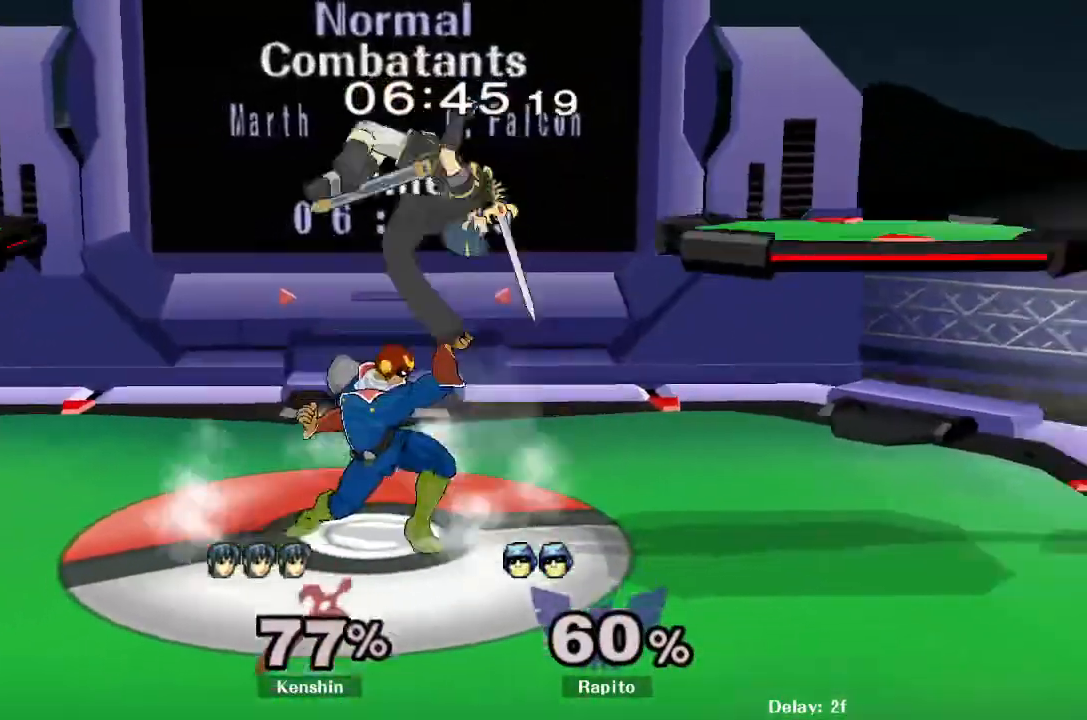
{"dt_ms": 500, "buttons": ["Y"], "left_stick": "up-left", "right_stick": "center", "events": [[17, "L1", "up"], [117, "left_stick", "center"], [433, "Y", "down"], [467, "left_stick", "up-left"]]}
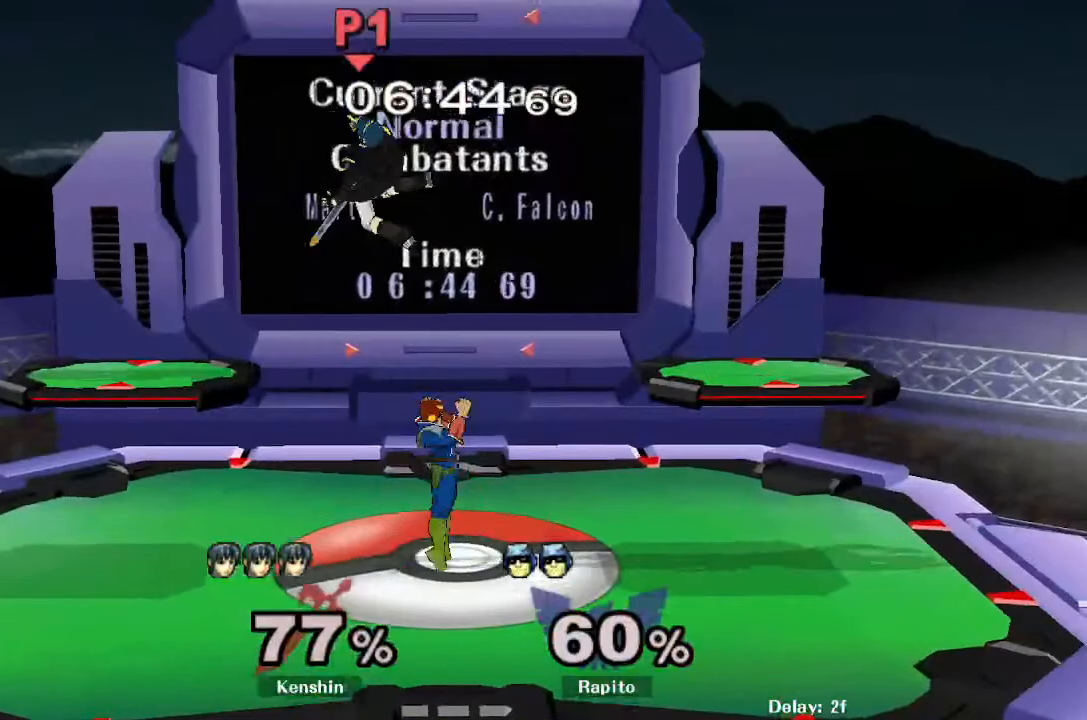
{"dt_ms": 500, "buttons": ["A"], "left_stick": "left", "right_stick": "center", "events": [[50, "A", "down"], [50, "left_stick", "left"], [133, "Y", "up"]]}
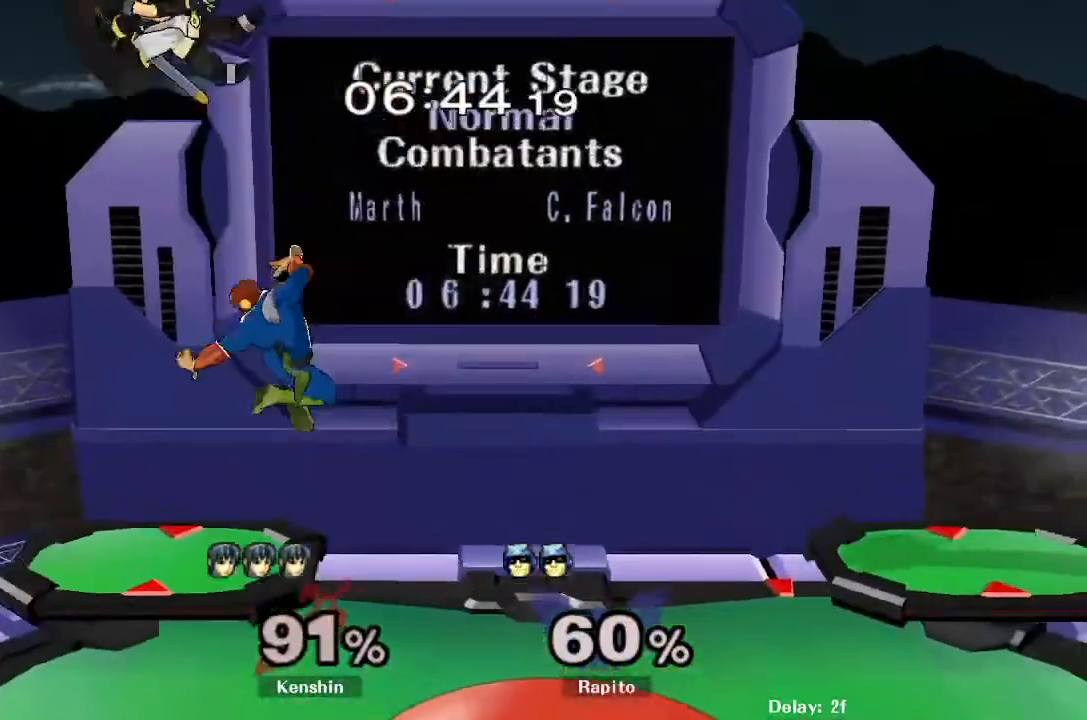
{"dt_ms": 500, "buttons": ["A"], "left_stick": "left", "right_stick": "center", "events": [[50, "left_stick", "down-left"], [67, "A", "up"], [167, "left_stick", "center"], [233, "left_stick", "left"], [267, "Y", "down"], [333, "A", "down"], [400, "Y", "up"]]}
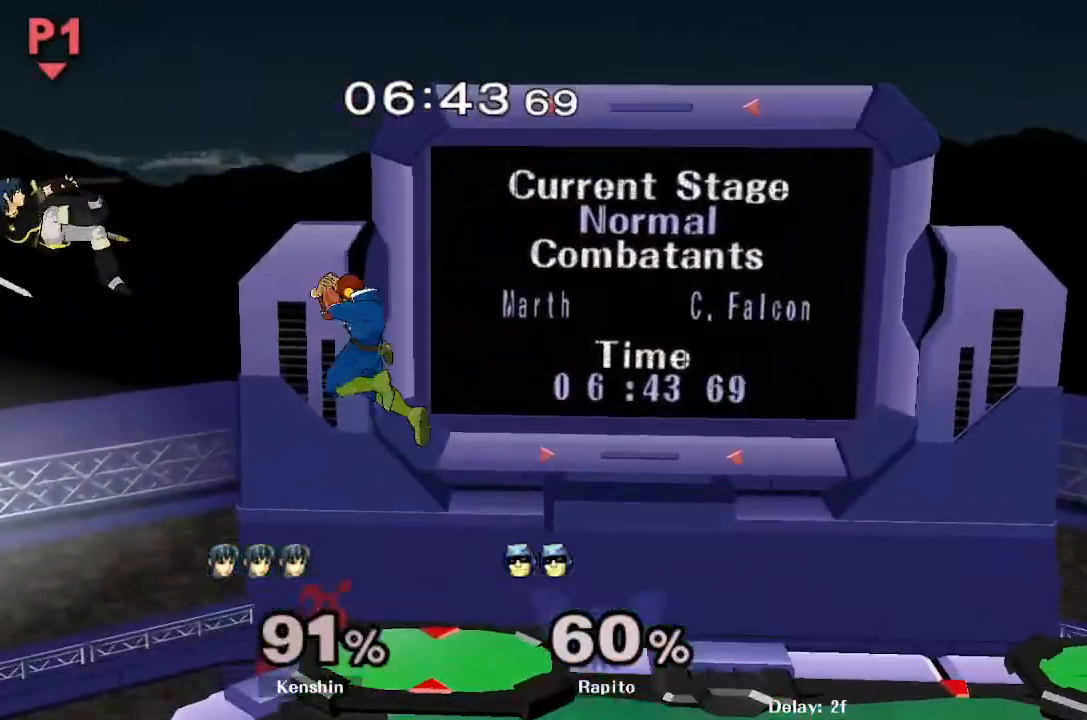
{"dt_ms": 500, "buttons": [], "left_stick": "center", "right_stick": "center", "events": [[317, "left_stick", "down"], [483, "A", "up"], [483, "left_stick", "center"]]}
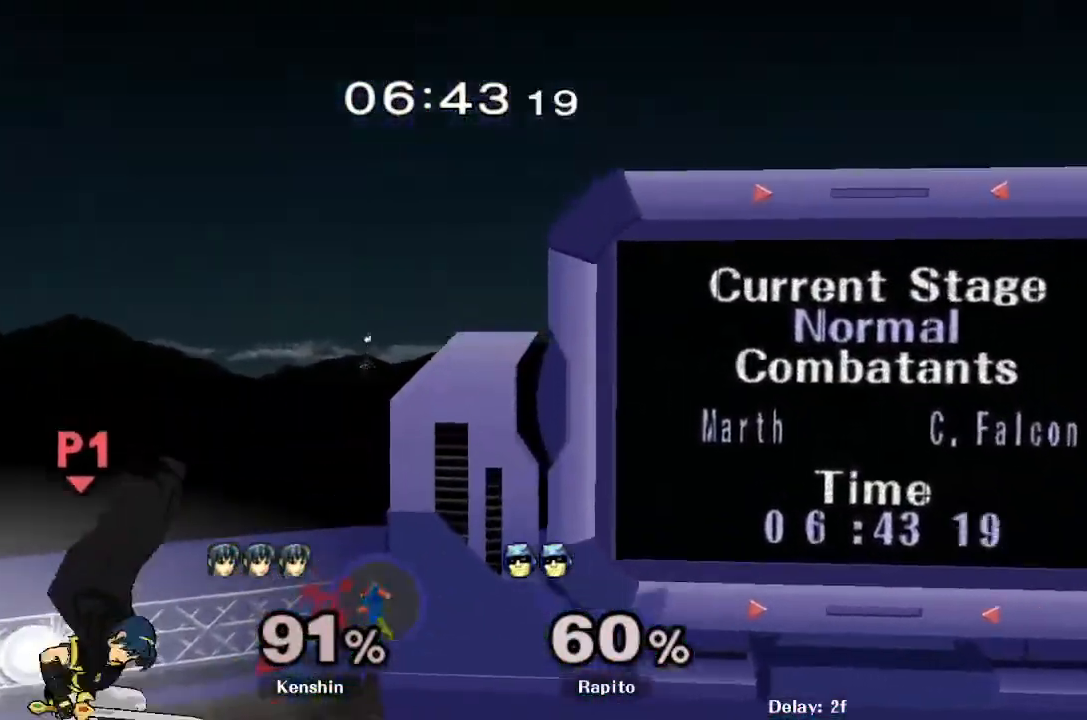
{"dt_ms": 500, "buttons": [], "left_stick": "up-right", "right_stick": "center", "events": [[83, "Y", "down"], [117, "Y", "up"], [150, "left_stick", "right"], [167, "Y", "down"], [217, "Y", "up"], [367, "left_stick", "up-right"], [367, "right_stick", "left"], [450, "right_stick", "center"]]}
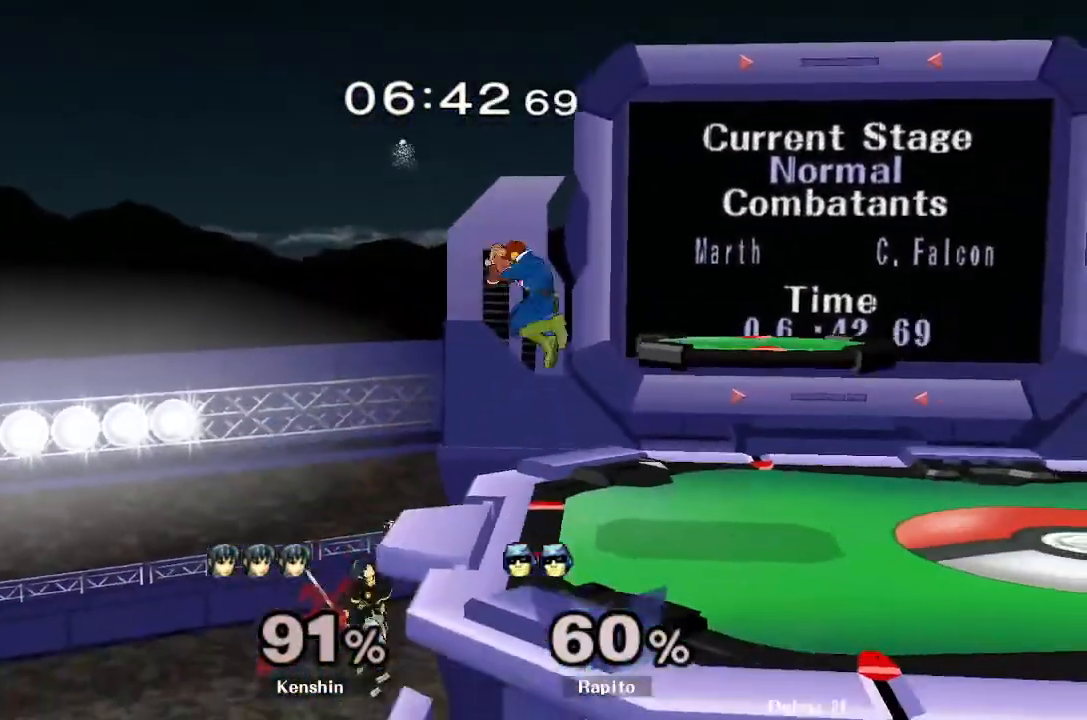
{"dt_ms": 500, "buttons": [], "left_stick": "down", "right_stick": "center", "events": [[17, "left_stick", "down-right"], [83, "L1", "down"], [133, "left_stick", "down"], [217, "L1", "up"], [383, "right_stick", "down"], [450, "right_stick", "center"]]}
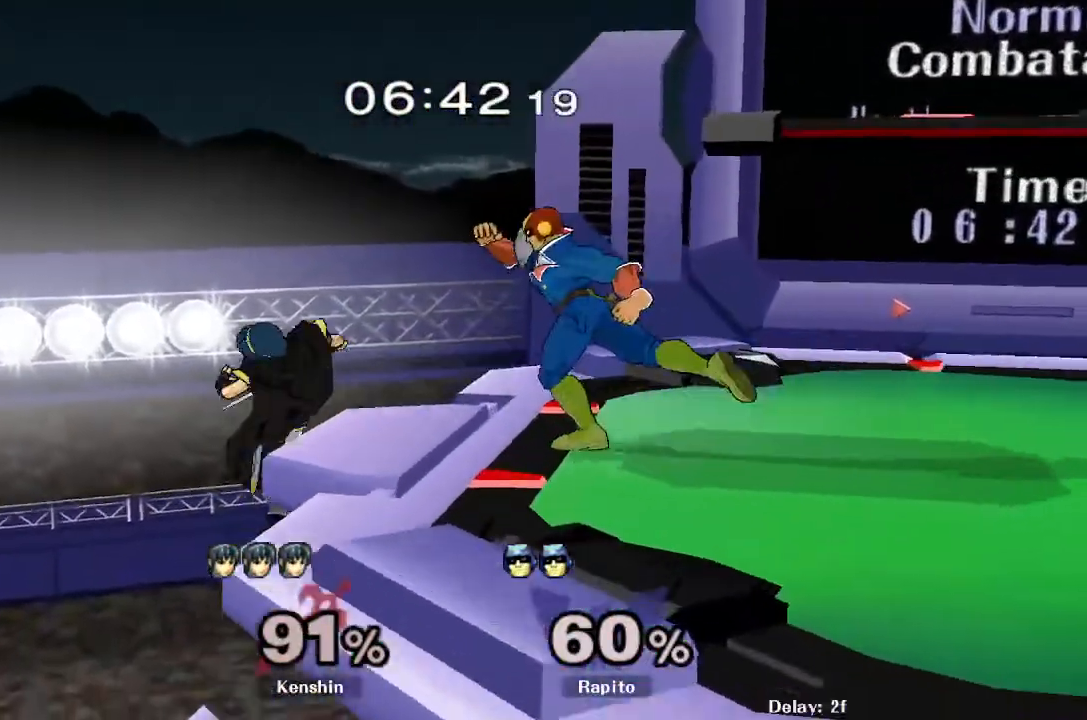
{"dt_ms": 500, "buttons": [], "left_stick": "center", "right_stick": "center", "events": [[17, "right_stick", "down"], [100, "right_stick", "center"], [383, "left_stick", "center"]]}
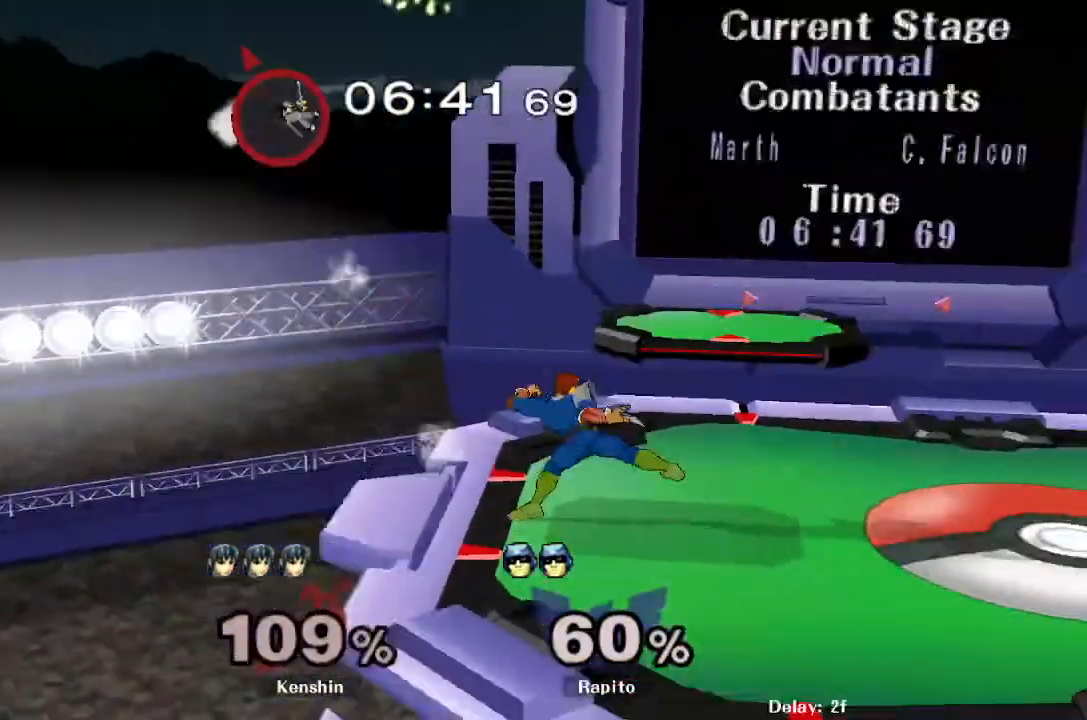
{"dt_ms": 500, "buttons": ["R1"], "left_stick": "down-right", "right_stick": "center", "events": [[317, "left_stick", "down-right"], [350, "Y", "down"], [400, "R1", "down"], [467, "Y", "up"]]}
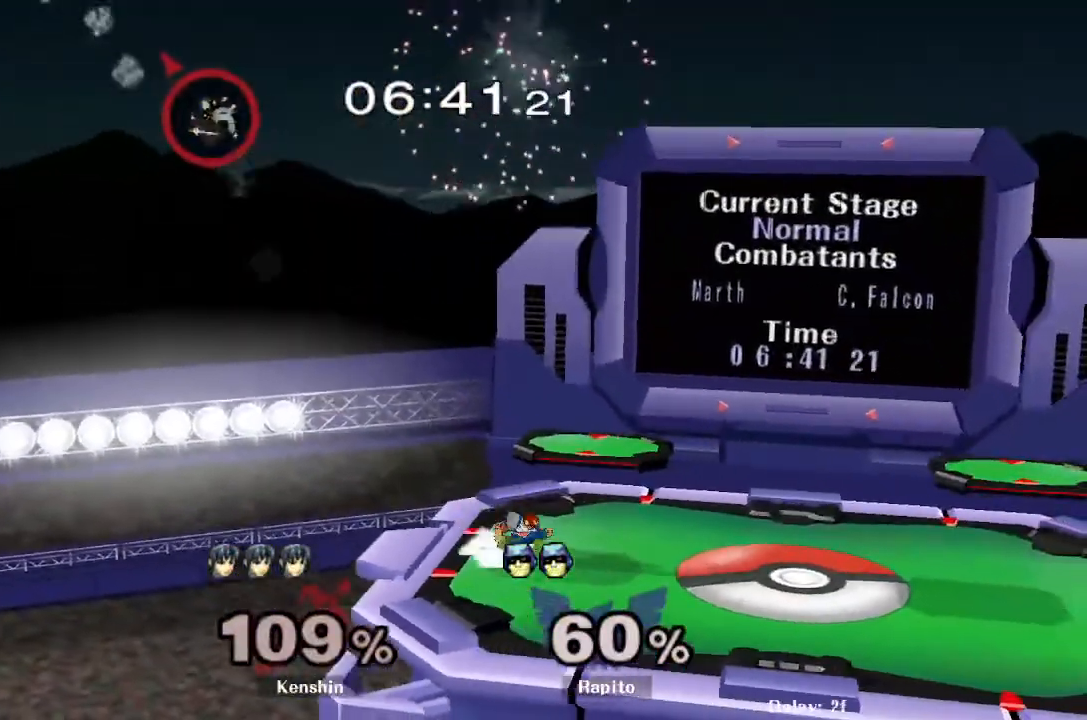
{"dt_ms": 500, "buttons": ["Y", "R1"], "left_stick": "down-right", "right_stick": "center", "events": [[17, "left_stick", "center"], [67, "R1", "up"], [133, "left_stick", "left"], [317, "left_stick", "down-right"], [433, "Y", "down"], [467, "R1", "down"]]}
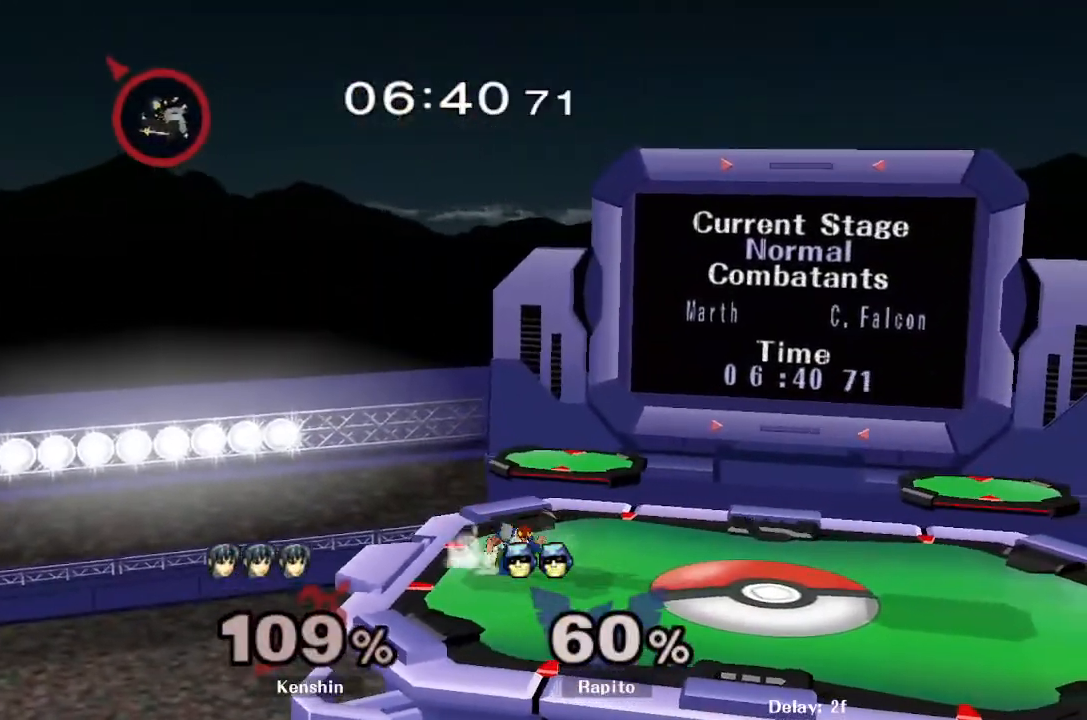
{"dt_ms": 500, "buttons": [], "left_stick": "down", "right_stick": "center", "events": [[100, "Y", "up"], [150, "R1", "up"], [200, "left_stick", "center"], [300, "left_stick", "left"], [483, "left_stick", "down"]]}
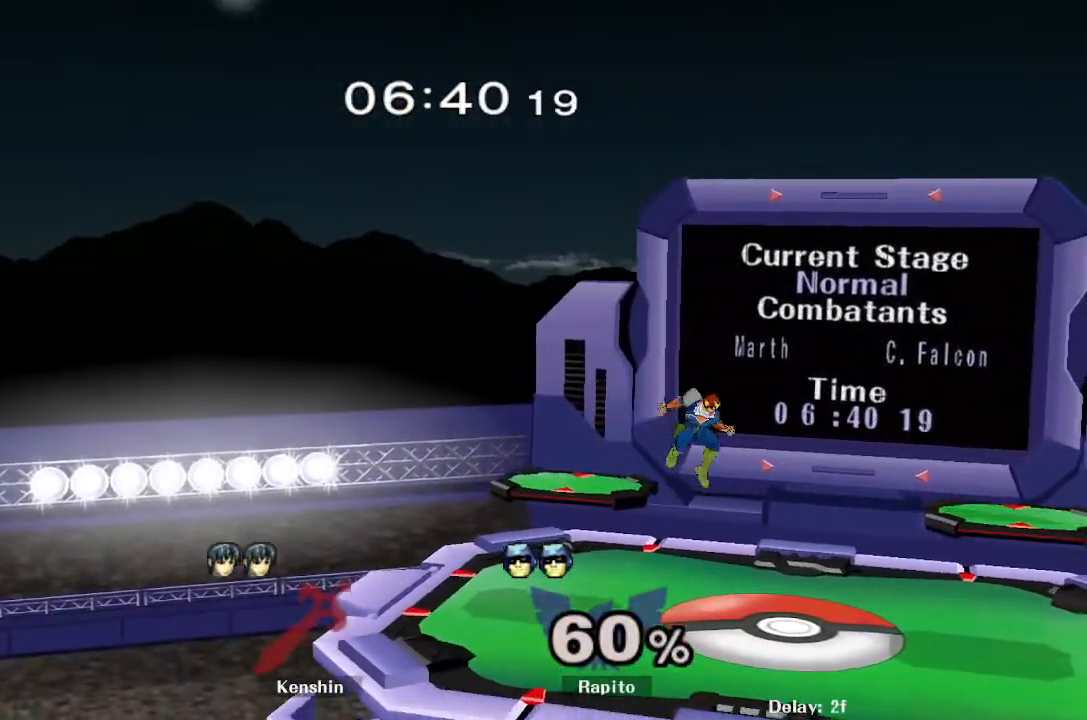
{"dt_ms": 500, "buttons": [], "left_stick": "right", "right_stick": "center", "events": [[150, "left_stick", "center"], [317, "left_stick", "left"], [433, "left_stick", "right"]]}
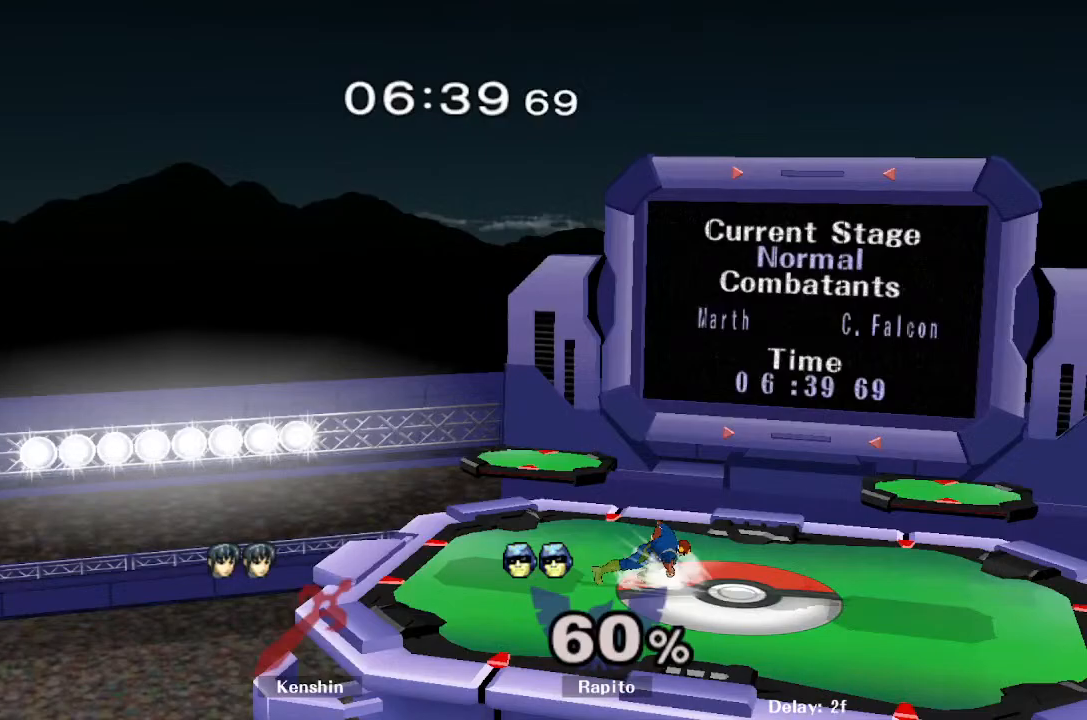
{"dt_ms": 500, "buttons": [], "left_stick": "left", "right_stick": "center", "events": [[33, "left_stick", "down-left"], [133, "left_stick", "left"], [367, "Y", "down"], [417, "Y", "up"]]}